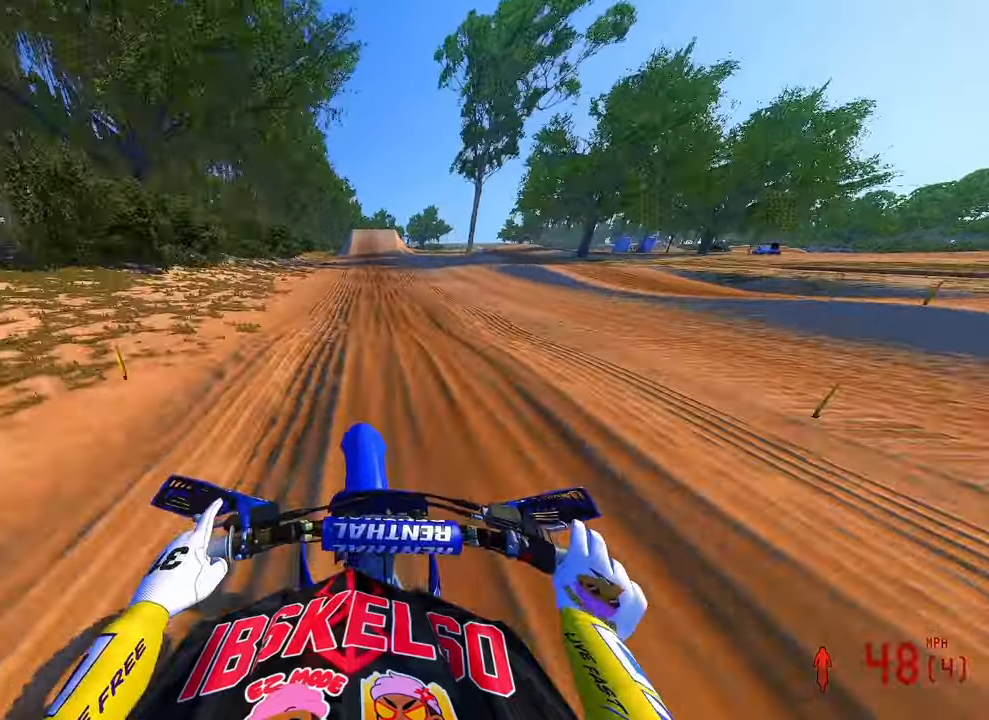
Gameplay with a controller (PlayStation layout); each line is a JSON object with the inputs held at the frame after it (dt_ms = milliseconds from this image to that frame). "button_events" lists button changes between this image and that frame as [ms after this image, input, new state], when the widget could be followed in between (sticks are given only as held states). Not read: HOME.
{"dt_ms": 1000, "buttons": ["R2"], "left_stick": "center", "right_stick": "left", "button_events": []}
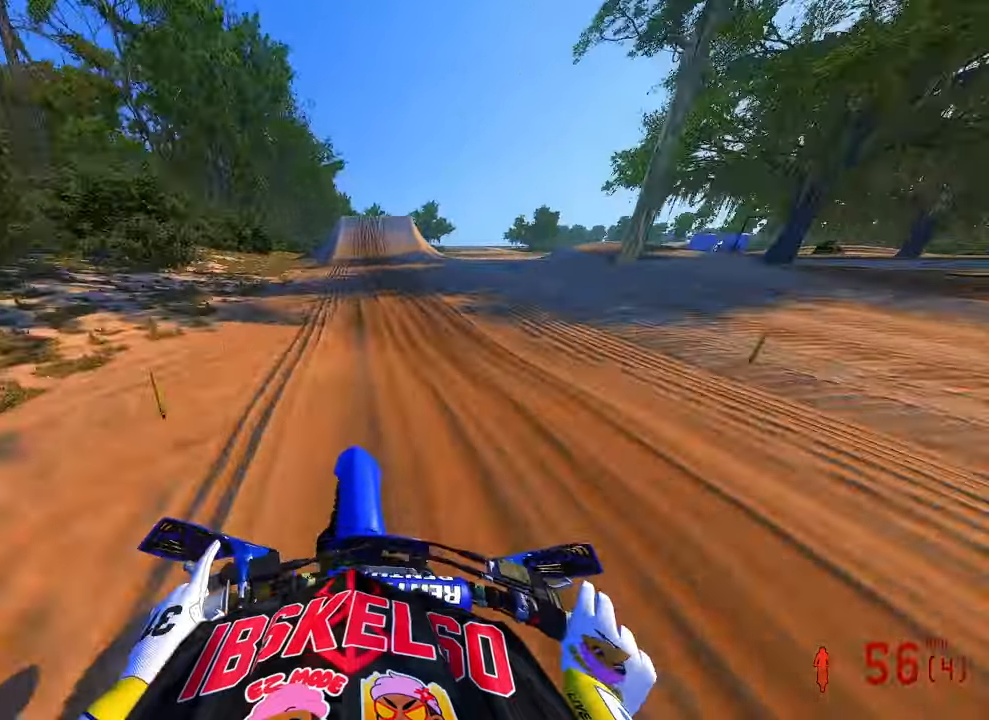
{"dt_ms": 500, "buttons": ["R2"], "left_stick": "center", "right_stick": "center", "button_events": []}
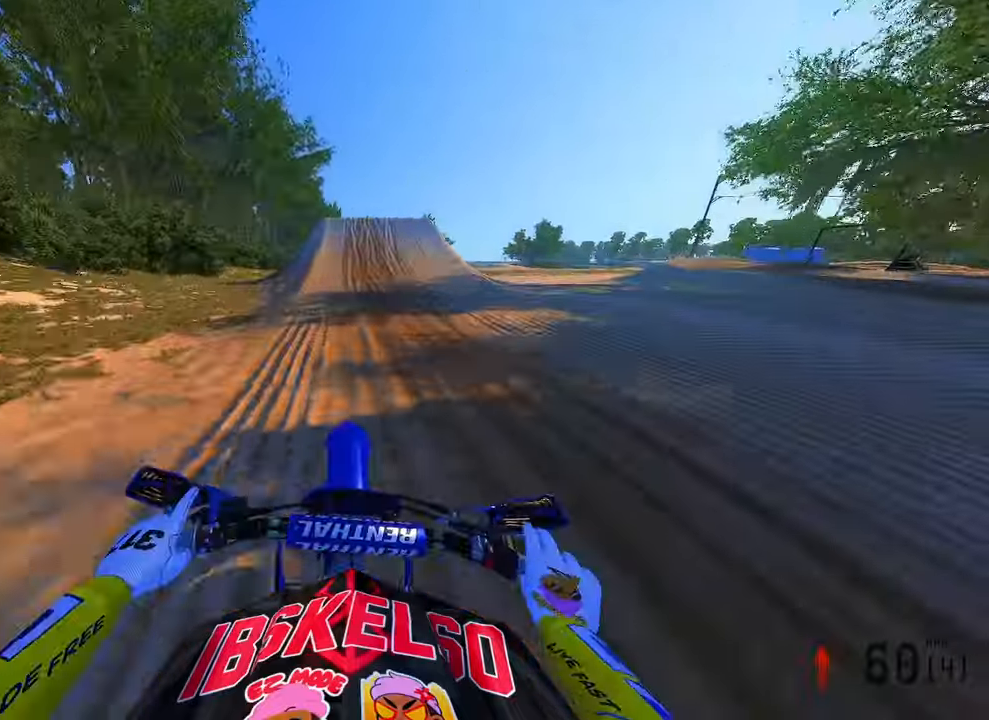
{"dt_ms": 500, "buttons": ["R2"], "left_stick": "center", "right_stick": "center", "button_events": [[133, "R2", "up"], [283, "R2", "down"]]}
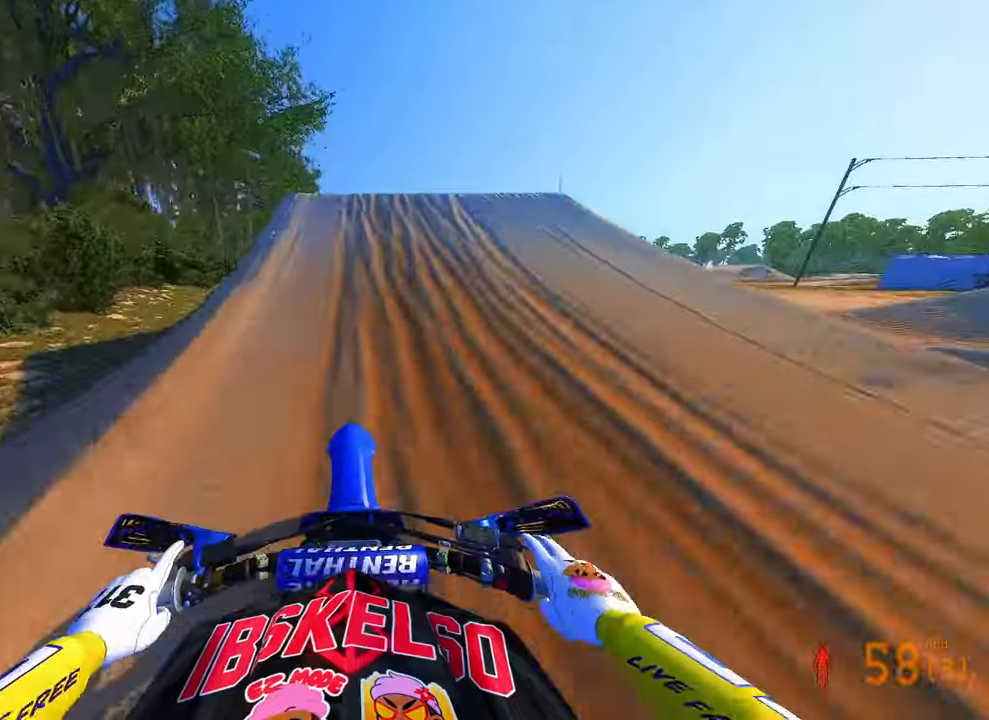
{"dt_ms": 500, "buttons": [], "left_stick": "up-left", "right_stick": "down-left", "button_events": [[33, "R2", "up"], [316, "R3", "down"], [400, "R3", "up"]]}
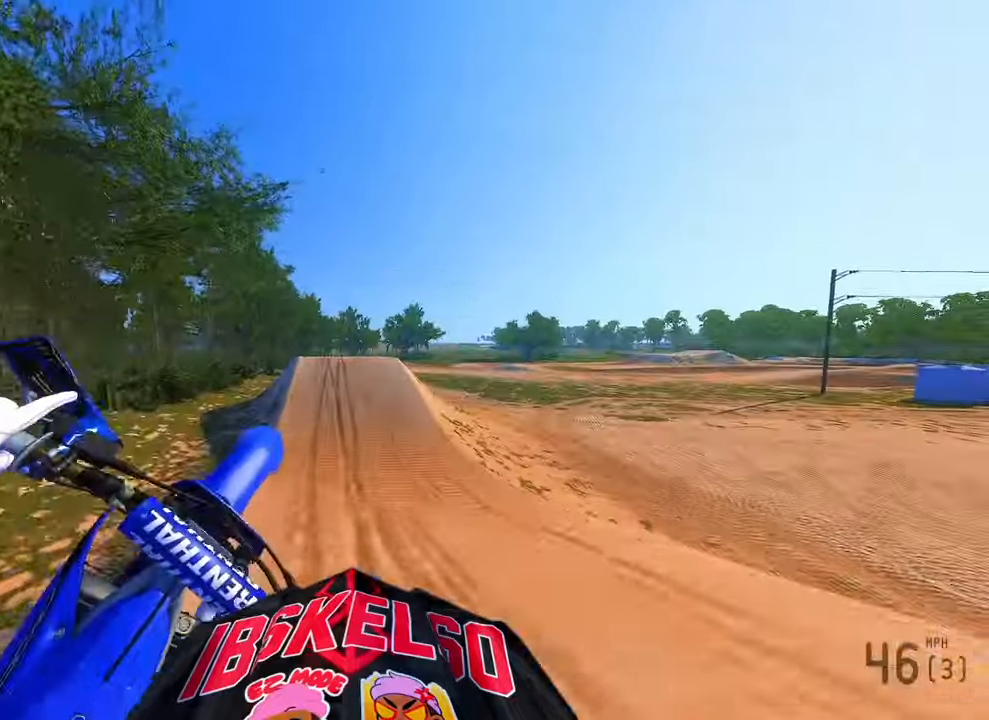
{"dt_ms": 500, "buttons": ["R2"], "left_stick": "left", "right_stick": "up-left", "button_events": [[383, "R2", "down"]]}
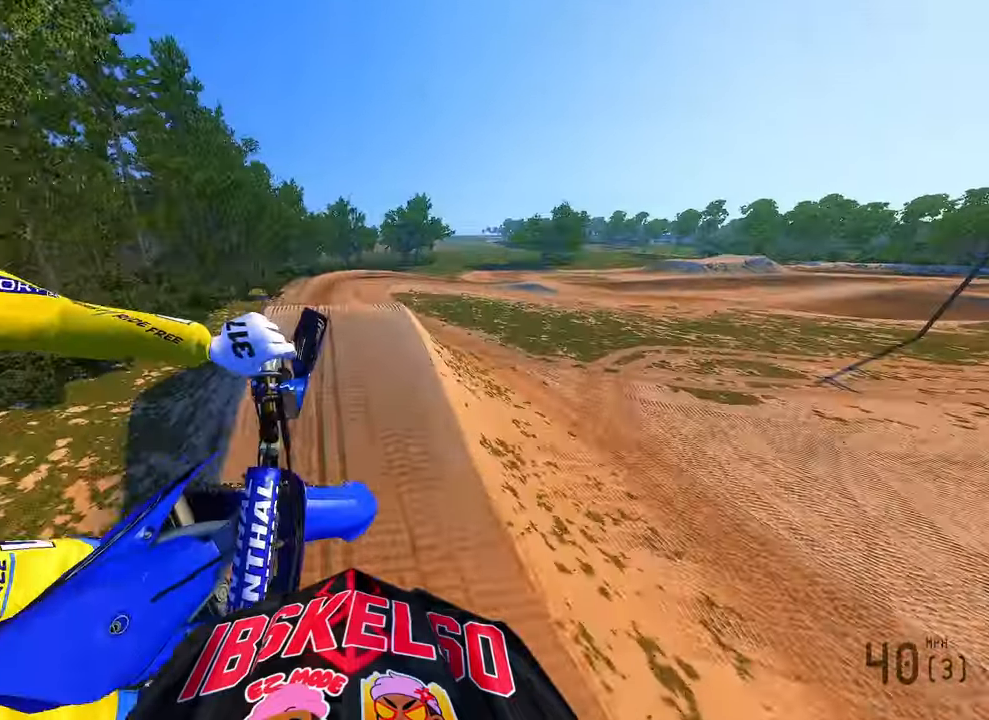
{"dt_ms": 500, "buttons": [], "left_stick": "left", "right_stick": "up", "button_events": [[50, "R3", "down"], [66, "R2", "up"], [166, "R3", "up"]]}
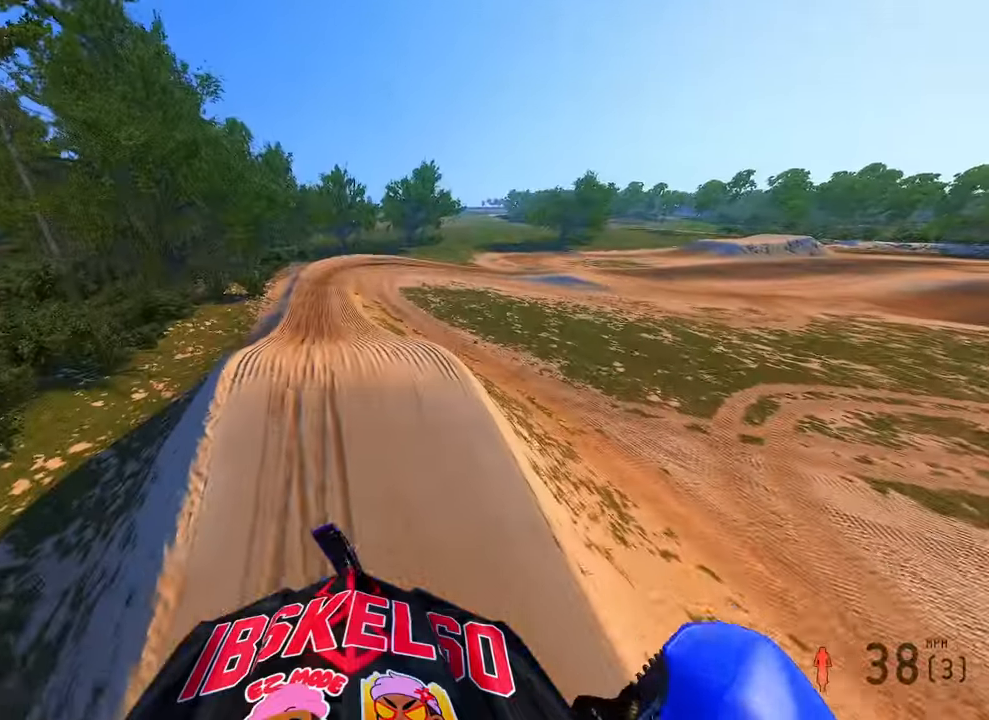
{"dt_ms": 500, "buttons": ["R2"], "left_stick": "left", "right_stick": "up", "button_events": [[283, "R2", "down"]]}
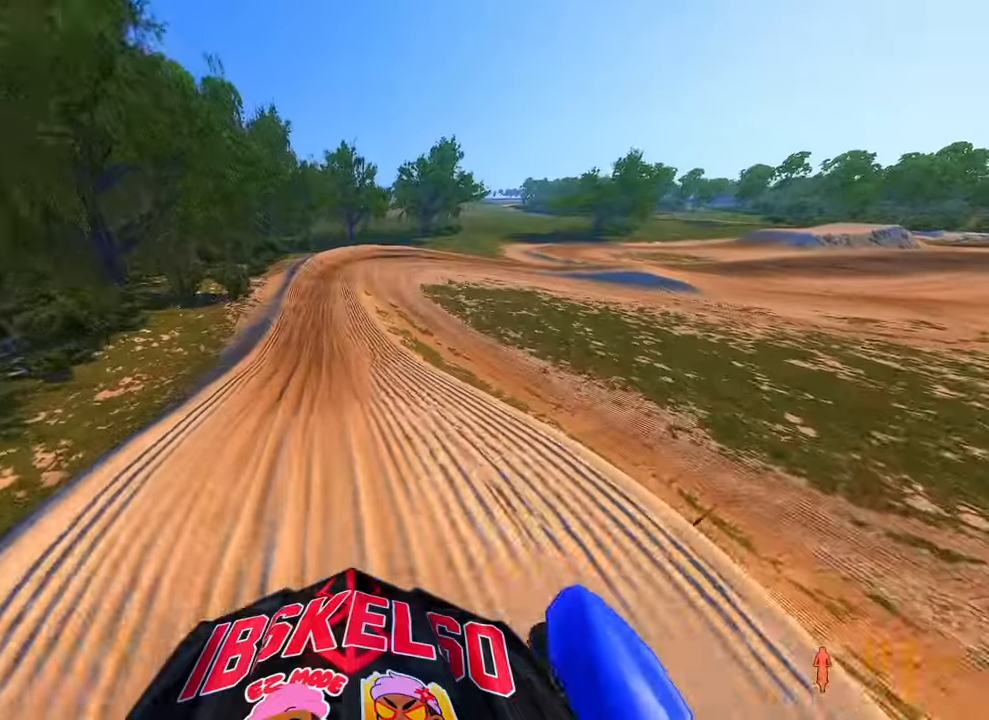
{"dt_ms": 500, "buttons": ["R2"], "left_stick": "up-left", "right_stick": "up", "button_events": []}
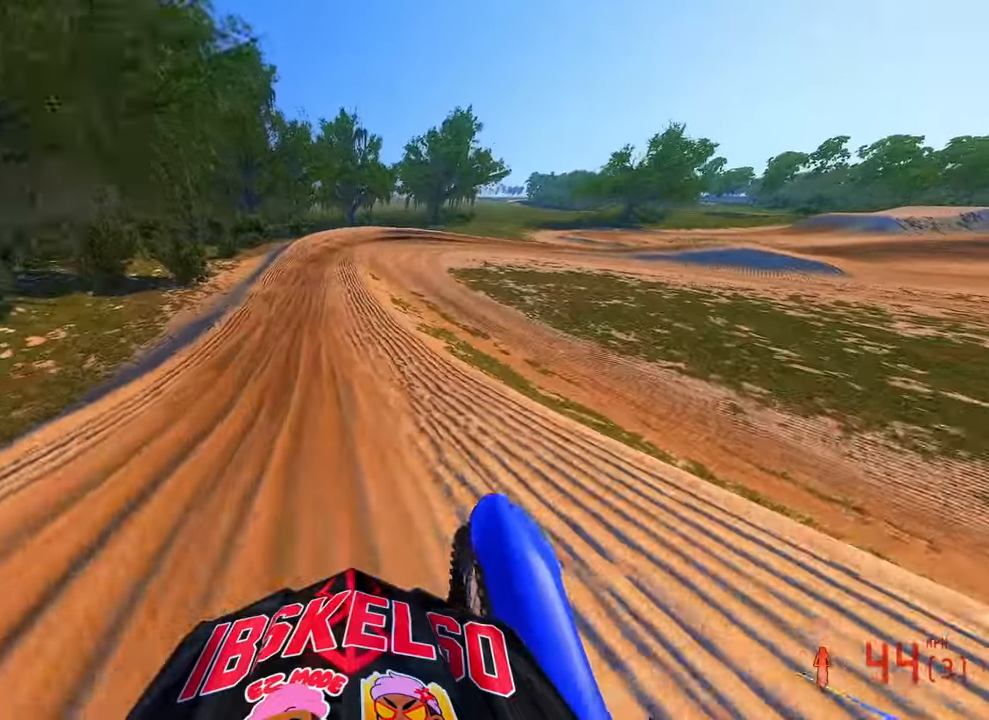
{"dt_ms": 1000, "buttons": [], "left_stick": "up-right", "right_stick": "down-left", "button_events": [[633, "R2", "up"]]}
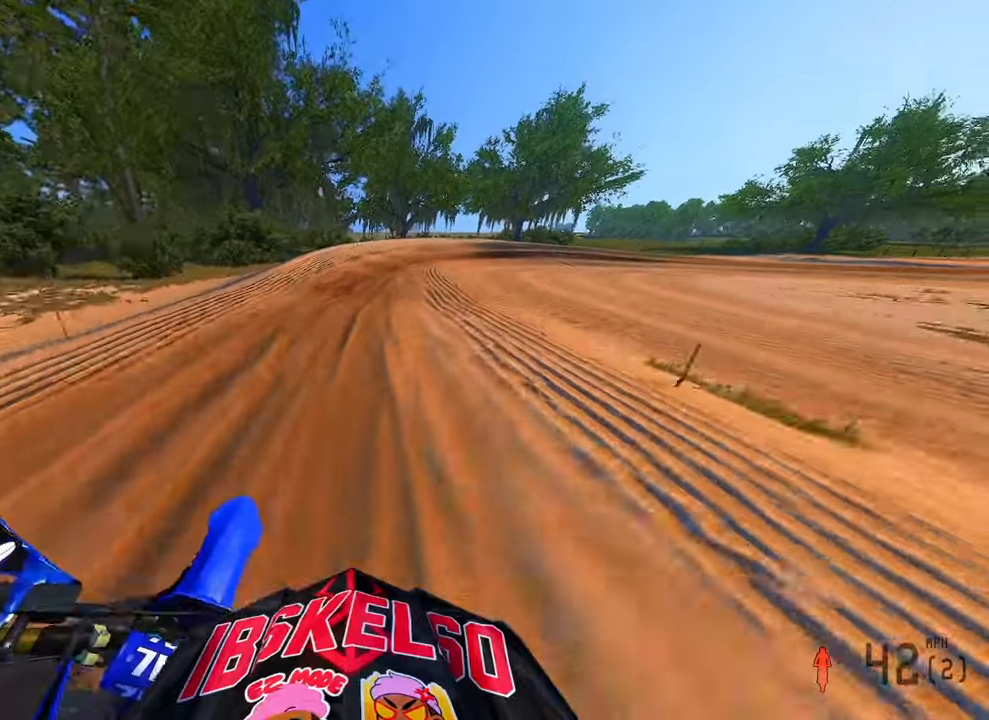
{"dt_ms": 500, "buttons": [], "left_stick": "up-right", "right_stick": "left", "button_events": [[83, "R2", "down"], [316, "R2", "up"]]}
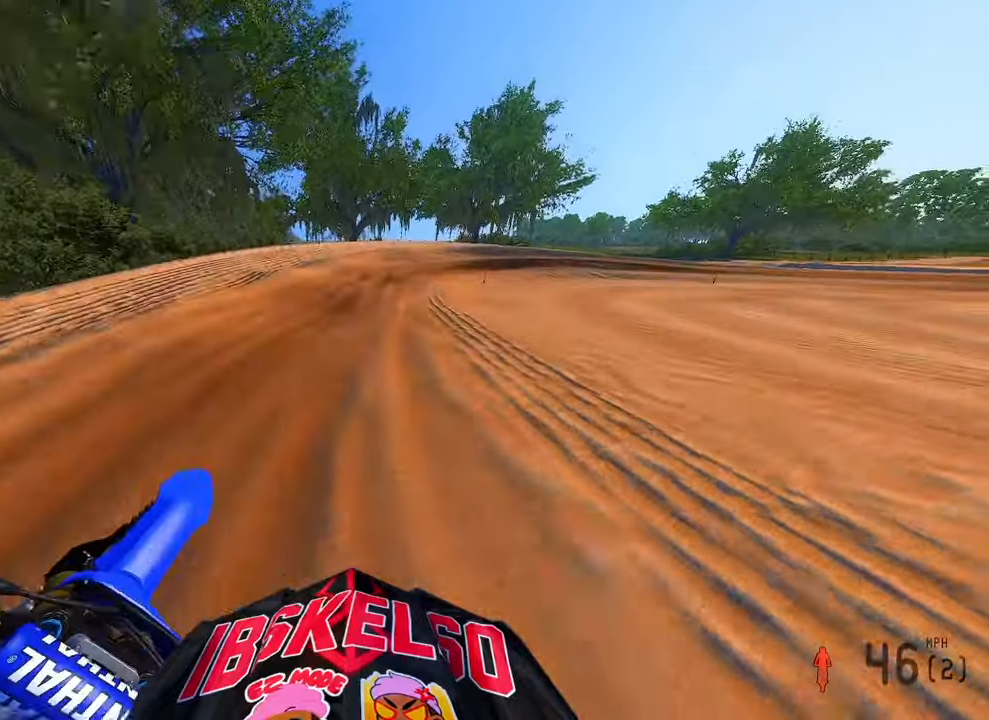
{"dt_ms": 500, "buttons": [], "left_stick": "up-right", "right_stick": "left", "button_events": [[283, "R2", "down"], [466, "R2", "up"]]}
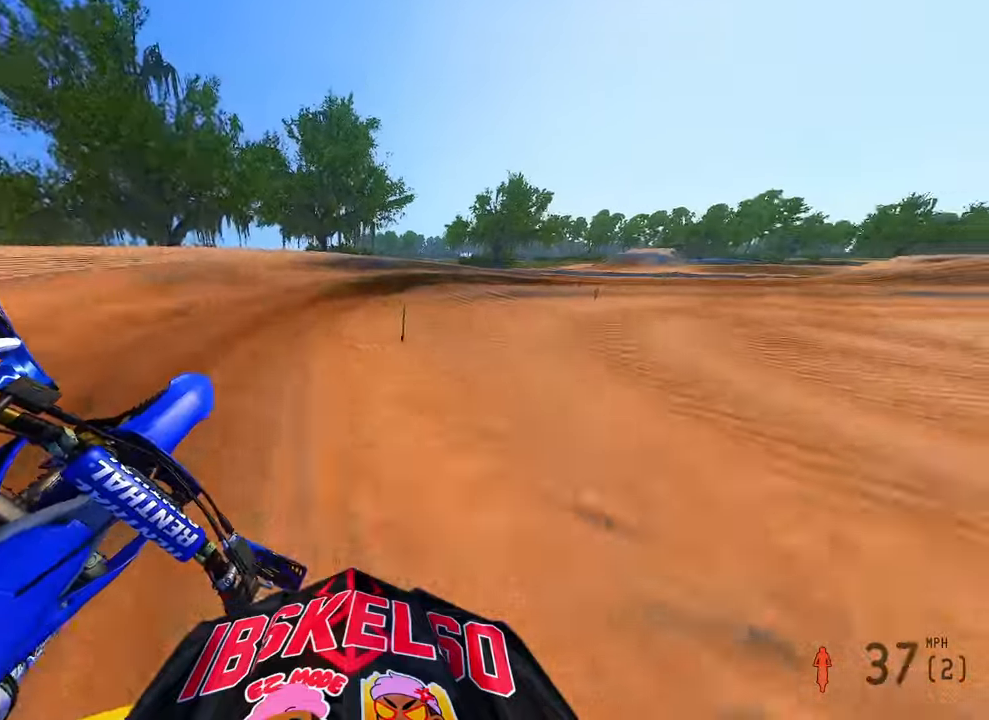
{"dt_ms": 1000, "buttons": ["R2"], "left_stick": "up-right", "right_stick": "left", "button_events": [[33, "R2", "down"]]}
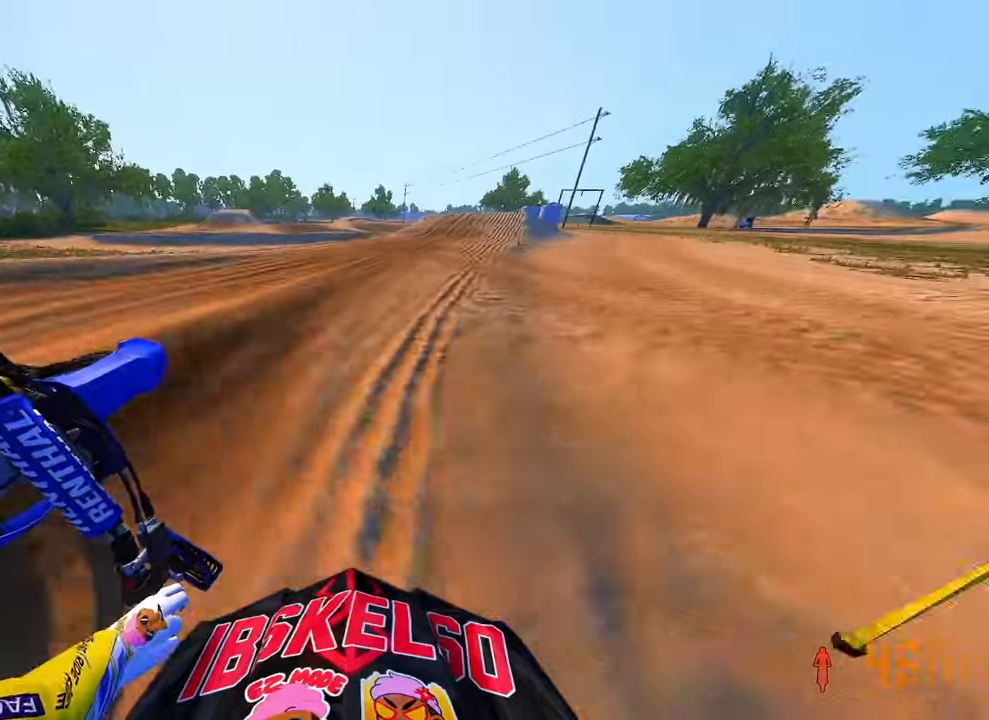
{"dt_ms": 1000, "buttons": ["R2", "R3"], "left_stick": "up-left", "right_stick": "center", "button_events": [[983, "R3", "down"]]}
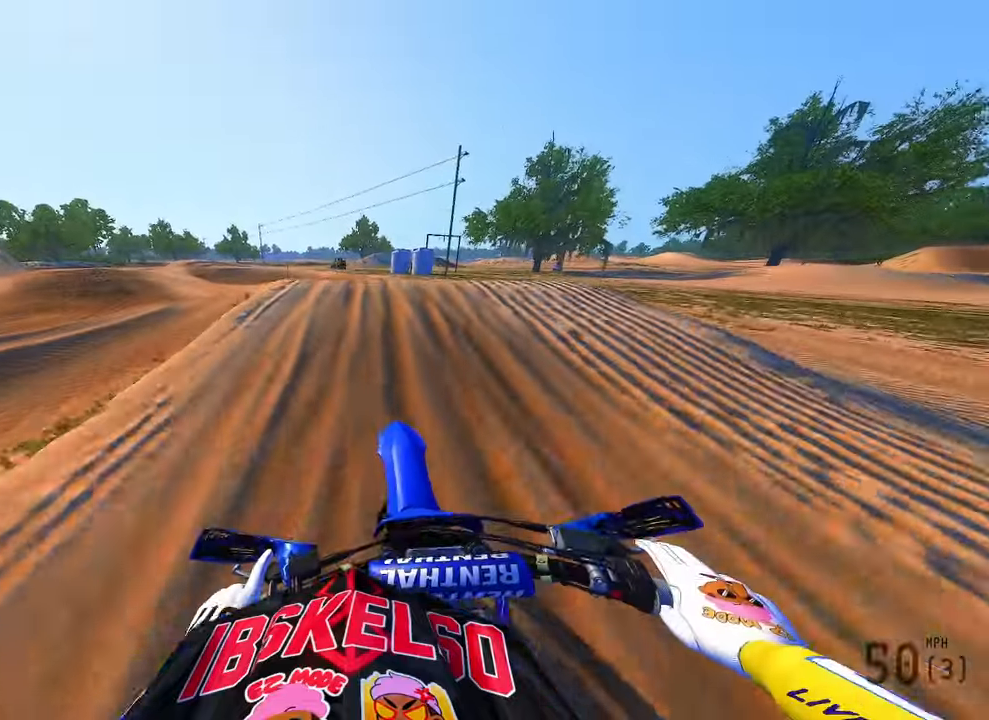
{"dt_ms": 500, "buttons": ["R2"], "left_stick": "up", "right_stick": "up", "button_events": [[83, "R3", "up"], [166, "R3", "down"], [250, "R3", "up"]]}